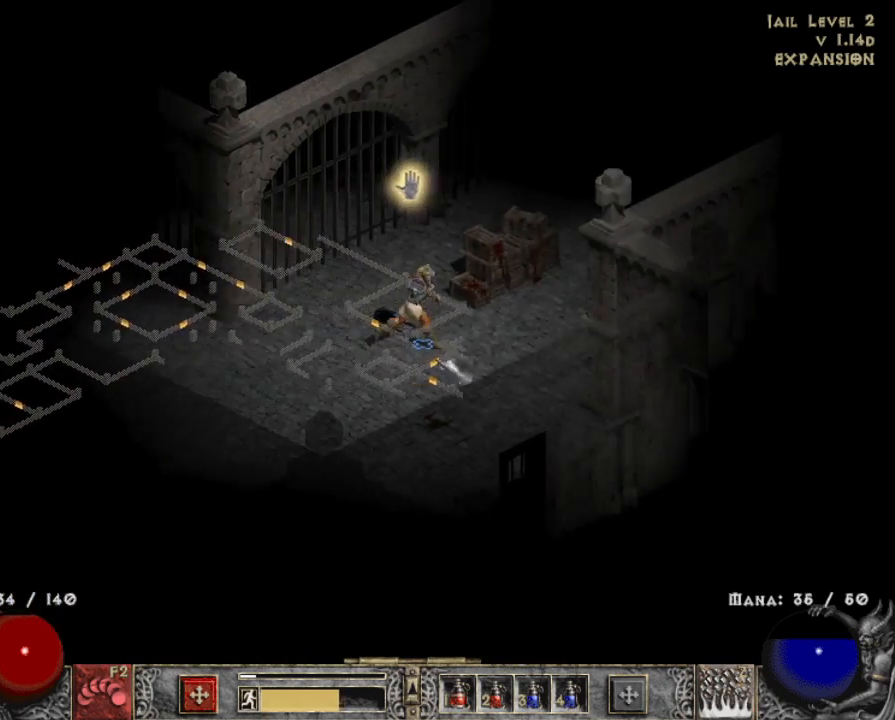
Gameplay with keyboard and mouse; each line is a JSON object with the keys and mouse buttons held at the frame after it. "events" lists presses ("down") and releases ("up") of "1", "2", "3", "4", "a", "alt", "b", "c", "caps_lock", "ctrl", "d", "e", "escape", "f", "f1", "f2", "f3", "f4", "g", "q", "r", "s", "shift", "space", "t", "tab", "tilde", "v", "w", "x", "z", "mouse_left", "mouse_wheel" and "mouse_right" between this image and that frame as [ms after this image, input, new state], when the widget could be followed in between. "mouse_left", "mouse_wheel", "mouse_right" = the "left", "wheel", "right" buttons of the "mouse" list. No other keys are recorded. "wheel" means that the mouse wheel is clicked or scrolled. Mouse movement is not recorded.
{"keys": [], "mouse": [], "events": [[50, "mouse_left", "down"], [200, "mouse_left", "up"], [283, "mouse_left", "down"], [383, "mouse_left", "up"]]}
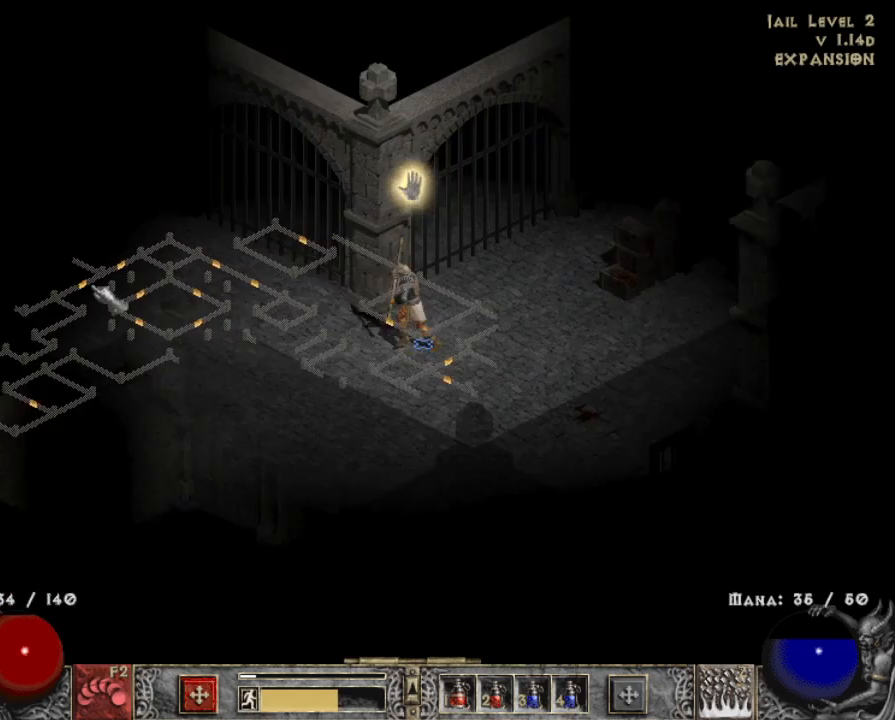
{"keys": [], "mouse": [], "events": [[33, "mouse_left", "down"], [167, "mouse_left", "up"], [250, "mouse_left", "down"], [450, "mouse_left", "up"]]}
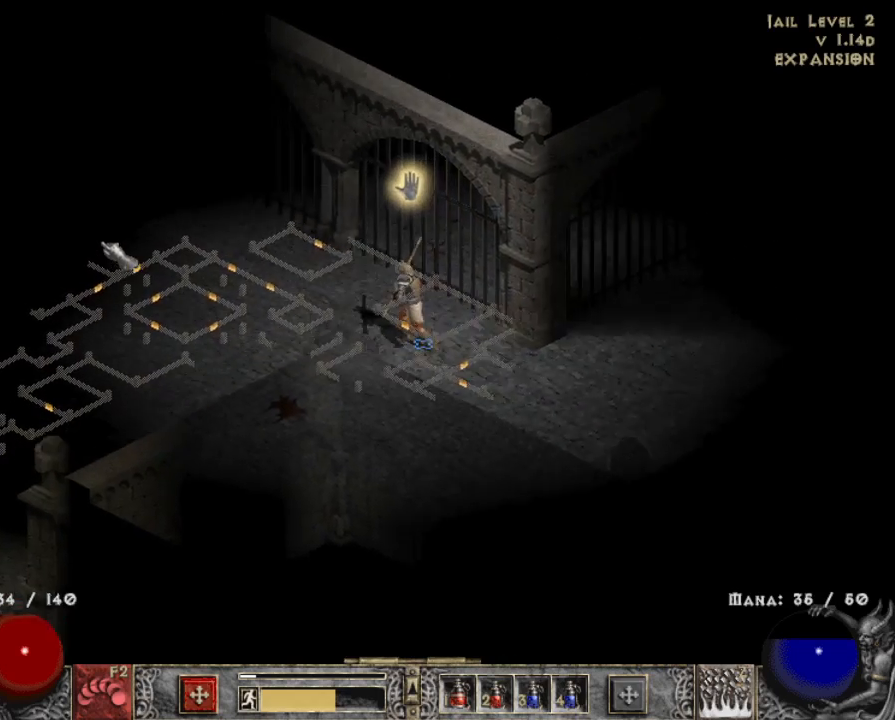
{"keys": [], "mouse": [], "events": [[33, "mouse_left", "down"], [183, "mouse_left", "up"], [317, "mouse_left", "down"], [467, "mouse_left", "up"]]}
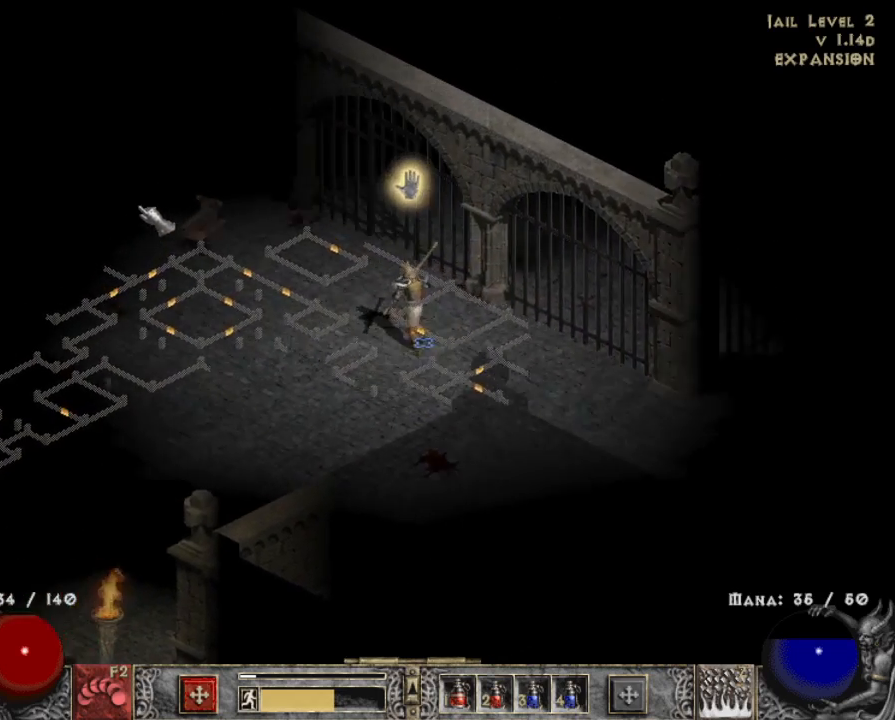
{"keys": [], "mouse": [], "events": [[50, "mouse_left", "down"], [250, "mouse_left", "up"], [333, "mouse_left", "down"], [467, "mouse_left", "up"]]}
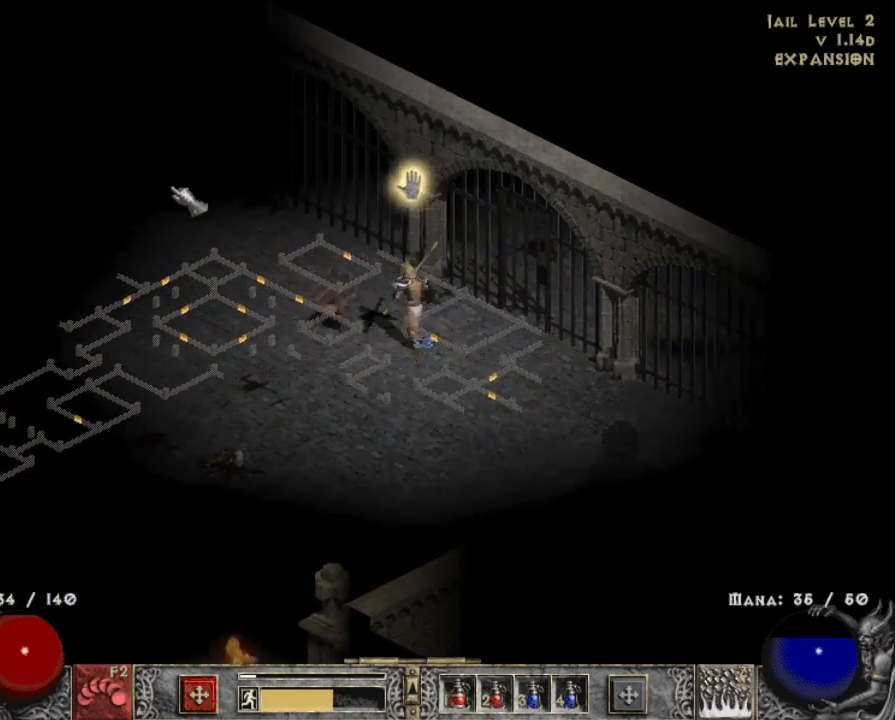
{"keys": [], "mouse": [], "events": [[117, "mouse_left", "down"], [250, "mouse_left", "up"], [350, "mouse_left", "down"], [500, "mouse_left", "up"]]}
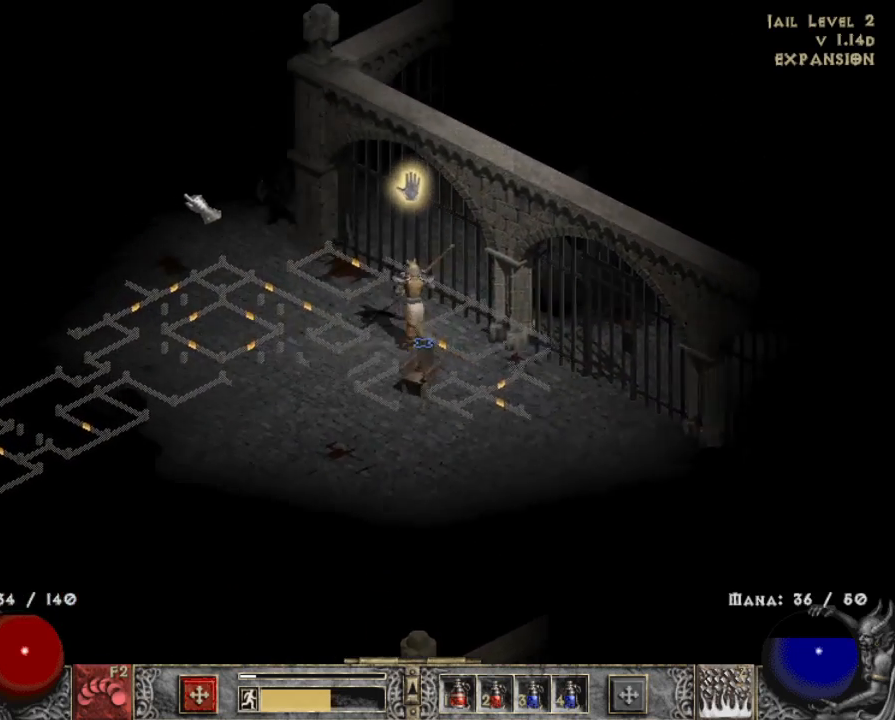
{"keys": [], "mouse": ["left"], "events": [[133, "mouse_left", "down"], [283, "mouse_left", "up"], [450, "mouse_left", "down"]]}
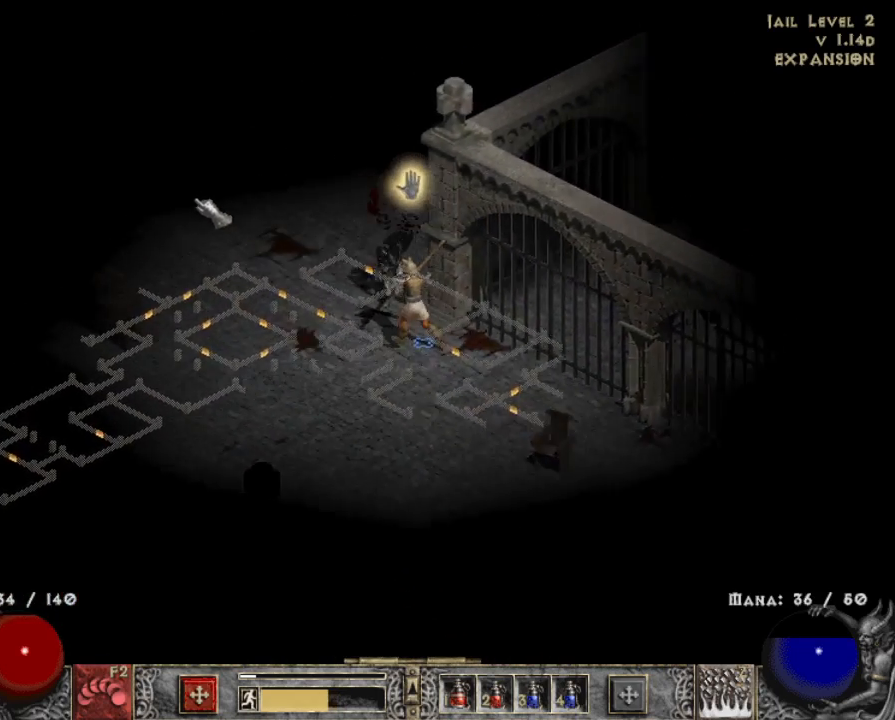
{"keys": [], "mouse": [], "events": [[100, "mouse_left", "up"], [250, "mouse_left", "down"], [383, "mouse_left", "up"]]}
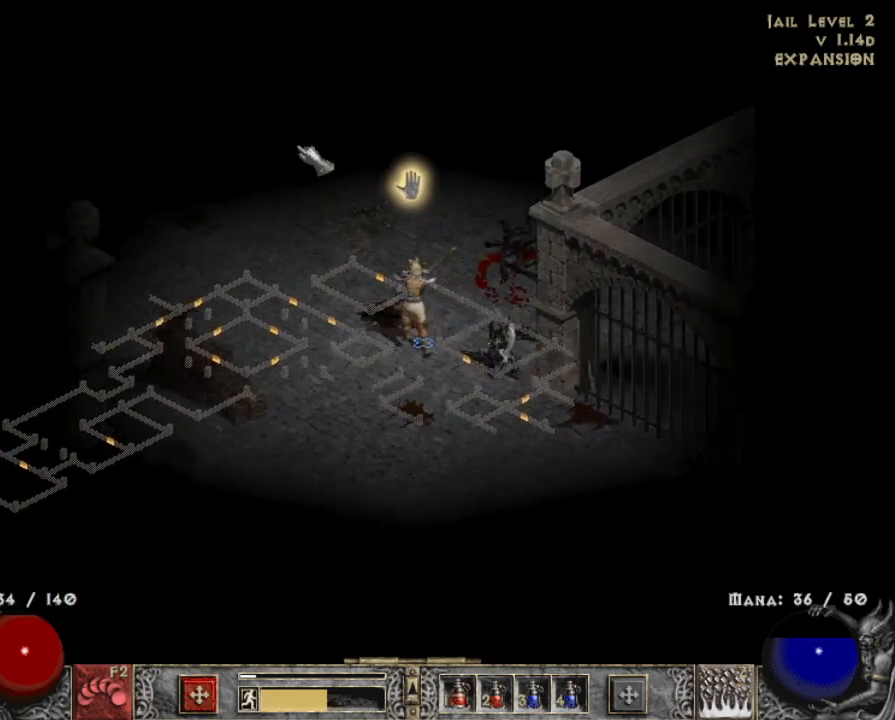
{"keys": [], "mouse": ["left"], "events": [[17, "mouse_left", "down"], [167, "mouse_left", "up"], [317, "mouse_left", "down"], [400, "mouse_left", "up"], [500, "mouse_left", "down"]]}
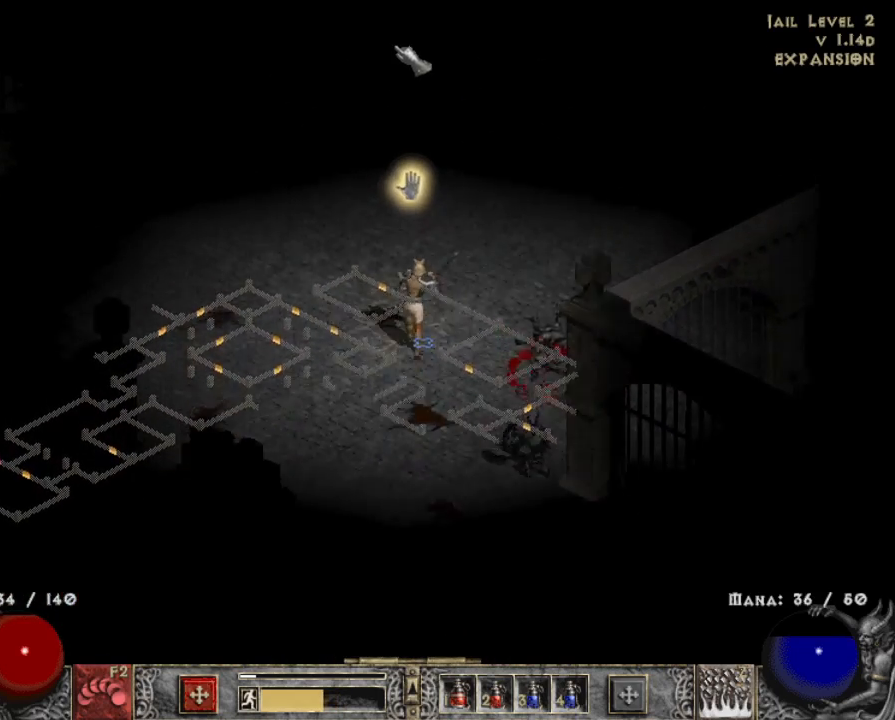
{"keys": [], "mouse": ["left"], "events": [[133, "mouse_left", "up"], [217, "mouse_left", "down"], [317, "mouse_left", "up"], [450, "mouse_left", "down"]]}
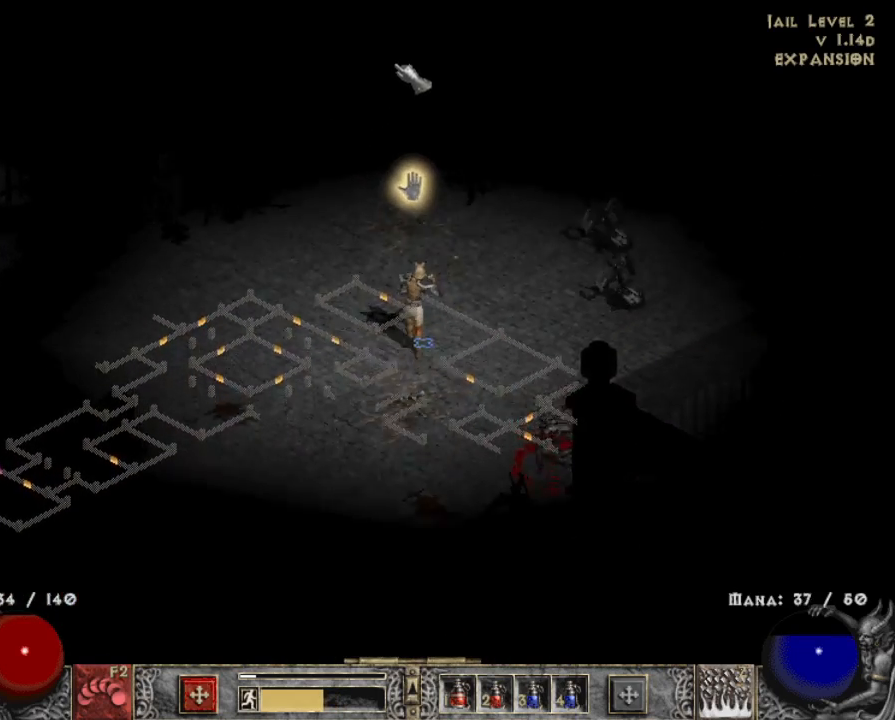
{"keys": [], "mouse": [], "events": [[67, "mouse_left", "up"], [150, "mouse_left", "down"], [283, "a", "down"], [283, "mouse_left", "up"], [467, "a", "up"]]}
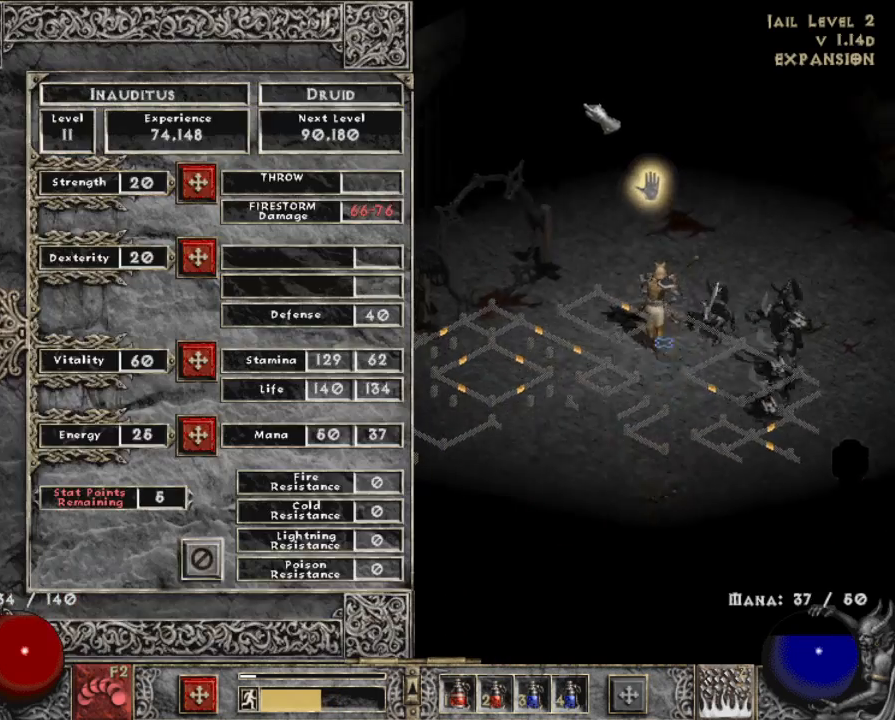
{"keys": [], "mouse": [], "events": [[117, "a", "down"], [267, "a", "up"], [300, "mouse_left", "down"], [400, "mouse_left", "up"]]}
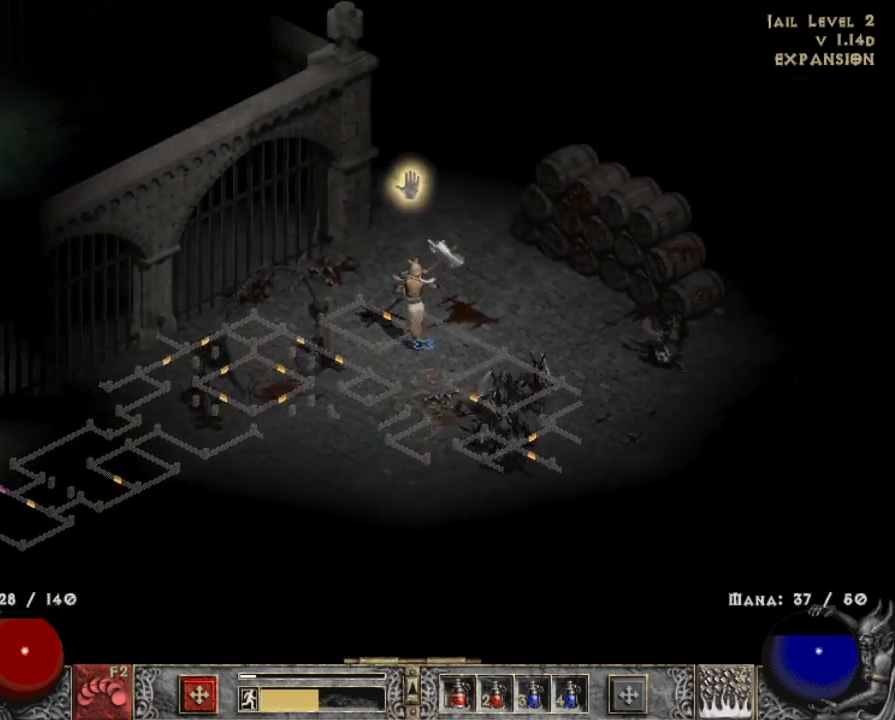
{"keys": [], "mouse": [], "events": [[33, "z", "down"], [183, "mouse_right", "down"], [183, "z", "up"], [283, "mouse_right", "up"], [367, "mouse_right", "down"], [467, "mouse_right", "up"]]}
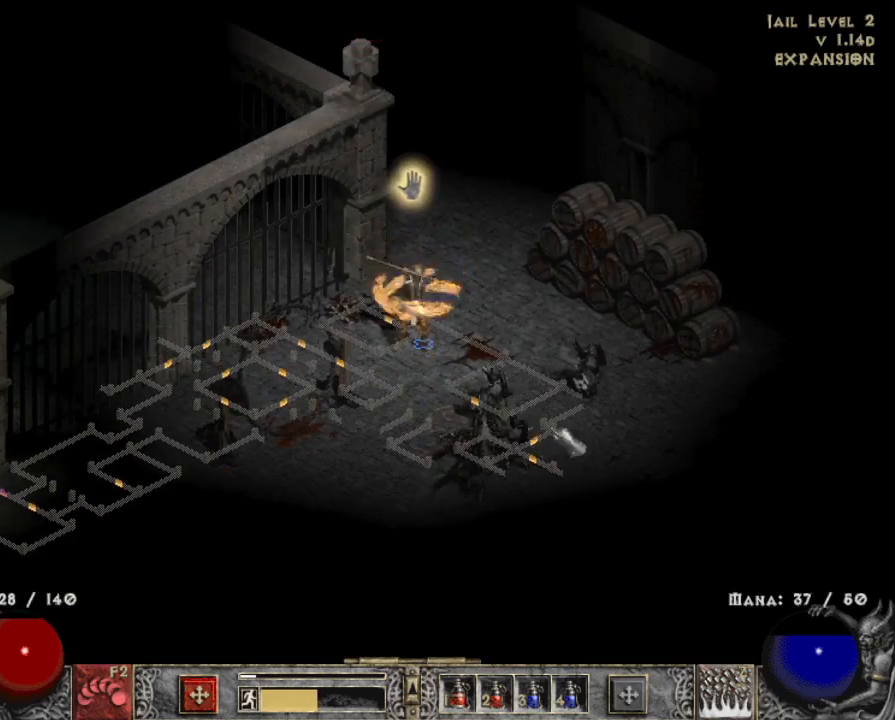
{"keys": [], "mouse": ["left"], "events": [[250, "mouse_left", "down"], [333, "mouse_left", "up"], [483, "mouse_left", "down"]]}
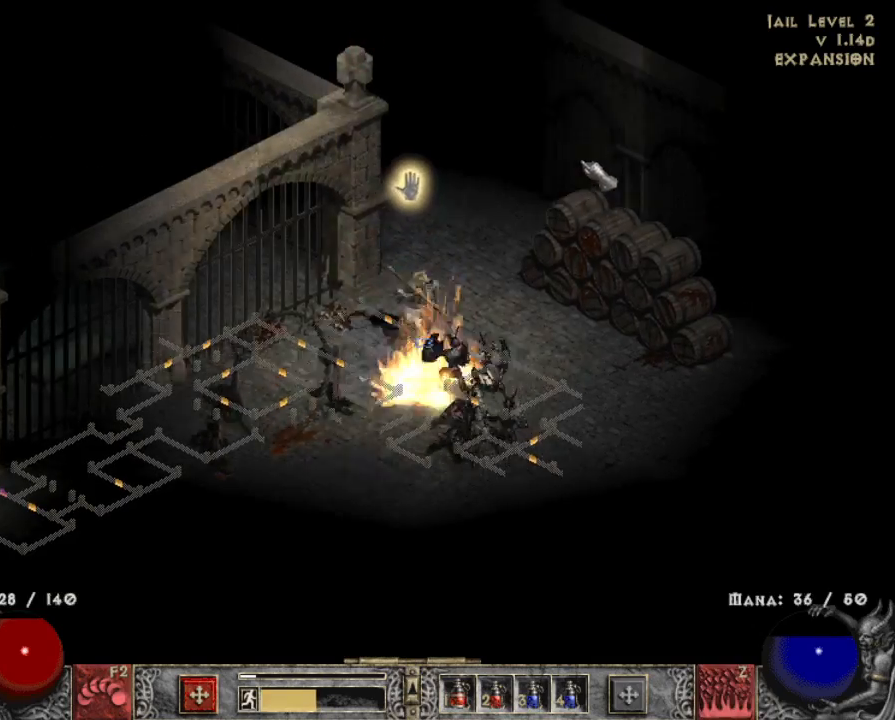
{"keys": [], "mouse": ["left"], "events": [[67, "mouse_left", "up"], [217, "mouse_left", "down"], [350, "mouse_left", "up"], [450, "mouse_left", "down"]]}
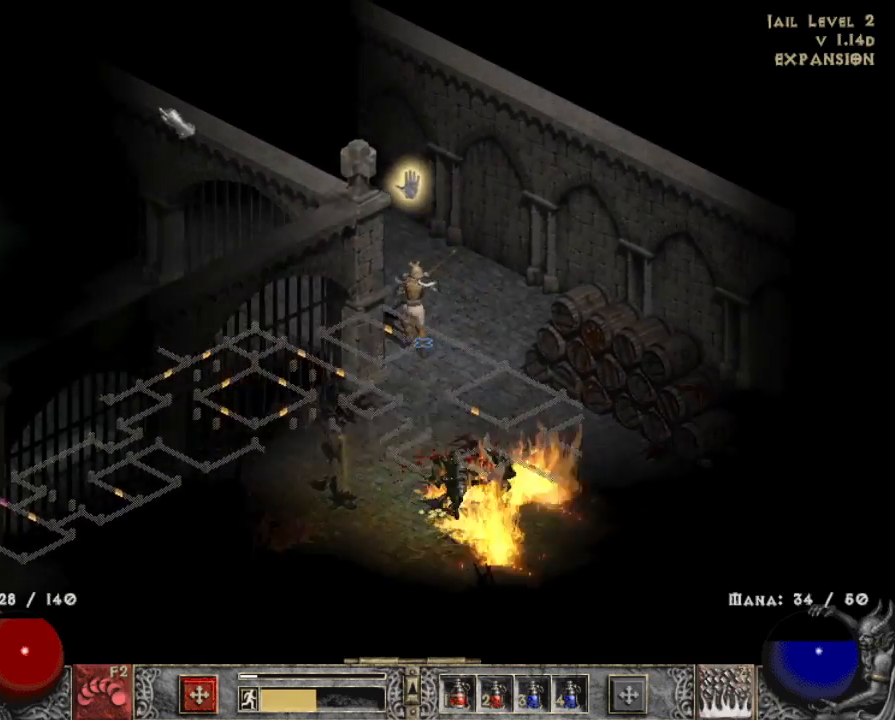
{"keys": [], "mouse": [], "events": [[33, "mouse_left", "up"], [133, "mouse_left", "down"], [233, "a", "down"], [233, "mouse_left", "up"], [367, "a", "up"]]}
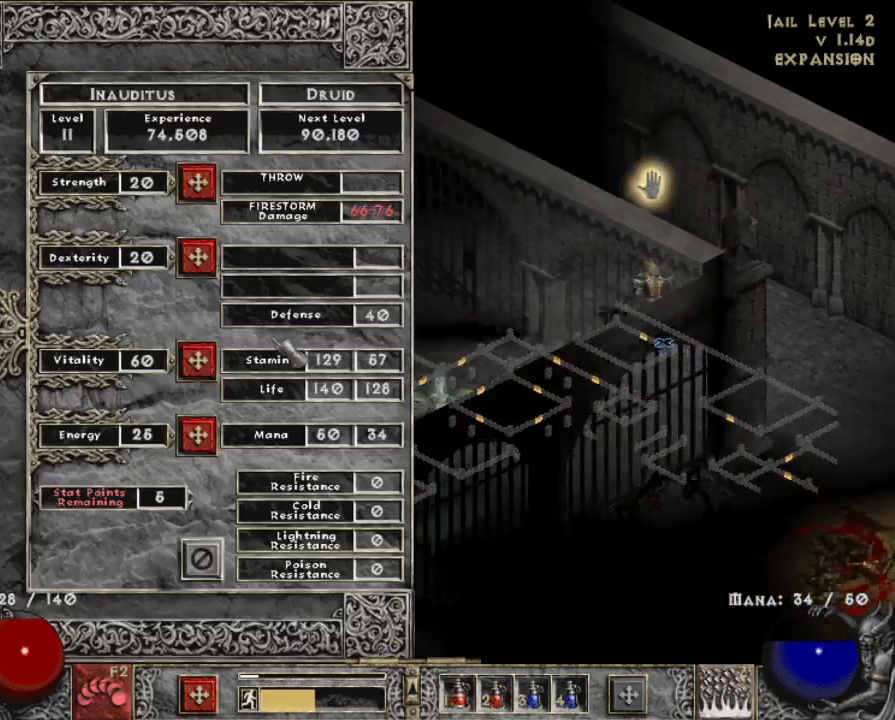
{"keys": ["shift"], "mouse": [], "events": [[433, "shift", "down"]]}
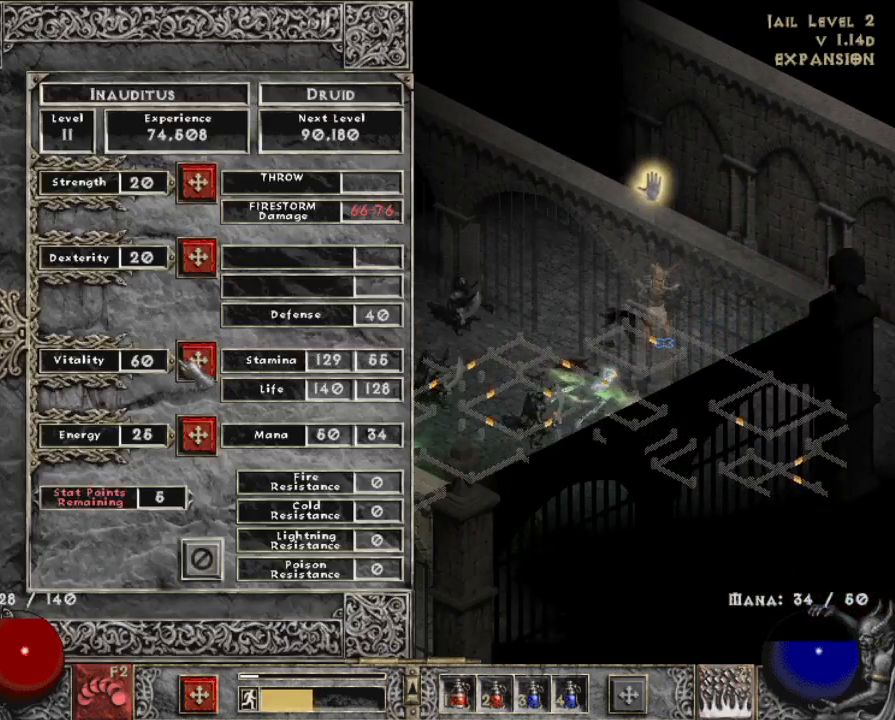
{"keys": [], "mouse": [], "events": [[67, "mouse_left", "down"], [167, "mouse_left", "up"], [217, "a", "down"], [217, "shift", "up"], [350, "a", "up"], [350, "mouse_left", "down"], [450, "mouse_left", "up"]]}
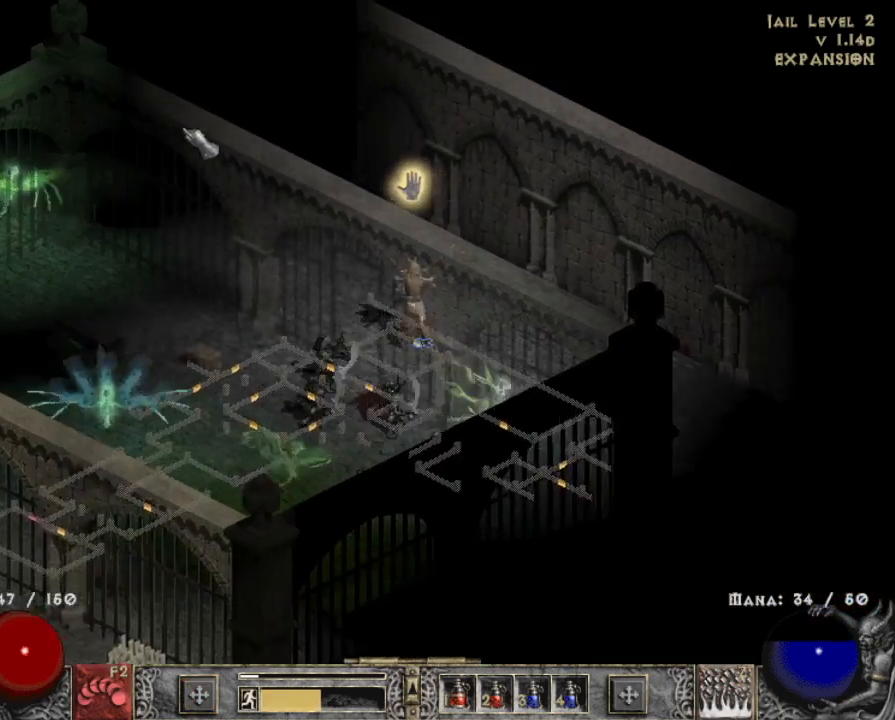
{"keys": [], "mouse": ["left"], "events": [[50, "mouse_left", "down"], [133, "mouse_left", "up"], [183, "mouse_left", "down"], [317, "mouse_left", "up"], [417, "mouse_left", "down"]]}
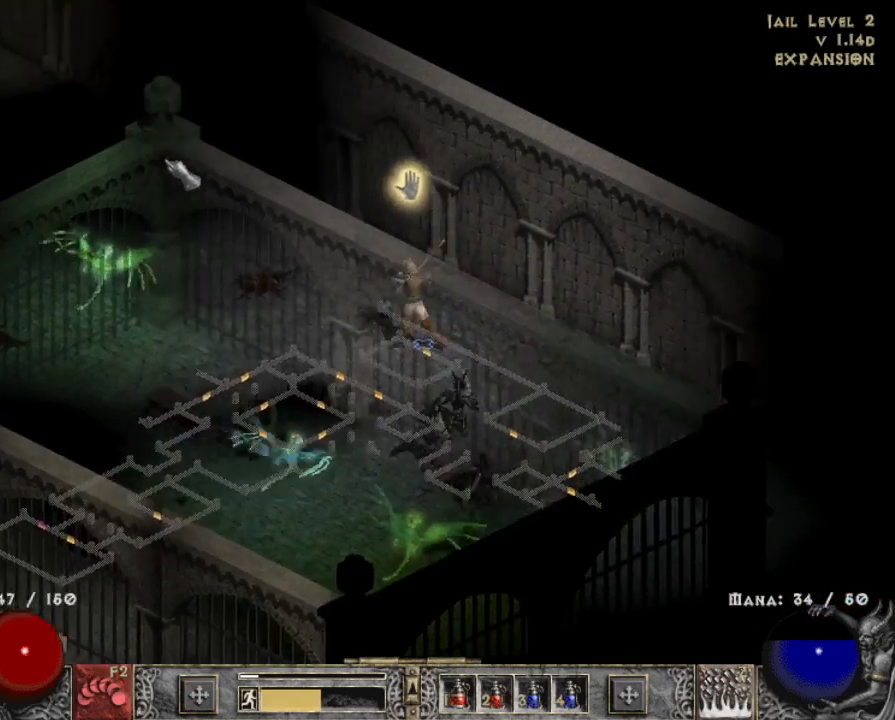
{"keys": [], "mouse": ["left"], "events": [[50, "mouse_left", "up"], [150, "mouse_left", "down"], [300, "mouse_left", "up"], [383, "mouse_left", "down"]]}
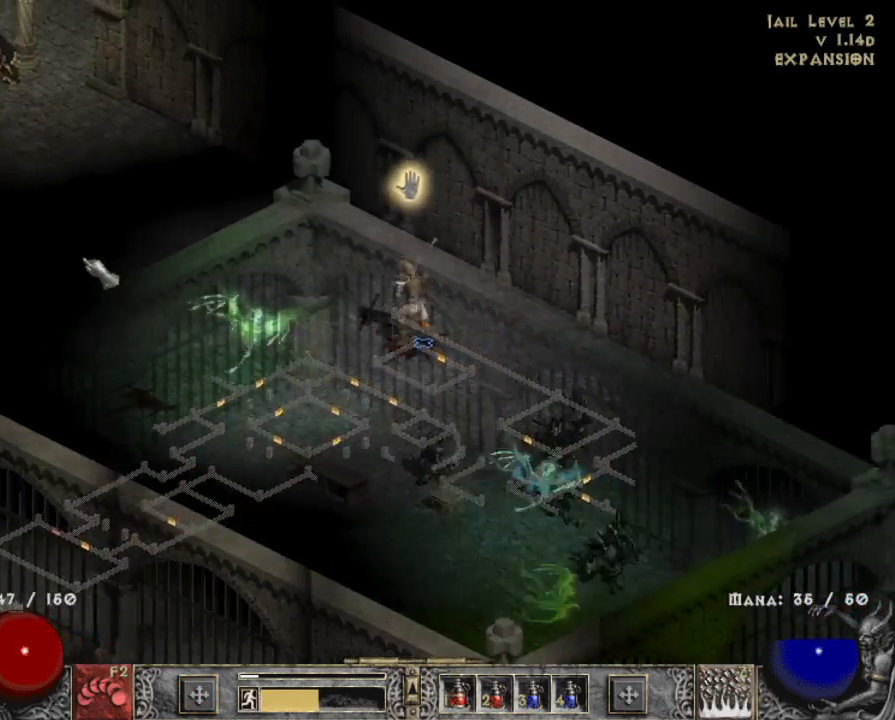
{"keys": [], "mouse": [], "events": [[17, "mouse_left", "up"], [117, "mouse_left", "down"], [200, "mouse_left", "up"], [350, "mouse_left", "down"], [500, "mouse_left", "up"]]}
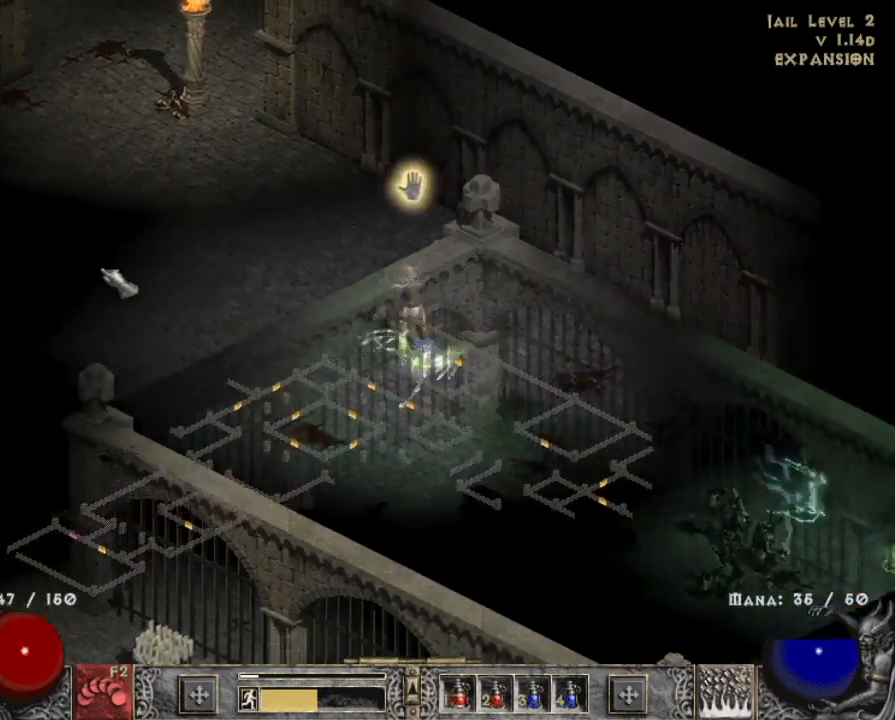
{"keys": [], "mouse": ["left"], "events": [[50, "mouse_left", "down"], [183, "mouse_left", "up"], [417, "mouse_left", "down"]]}
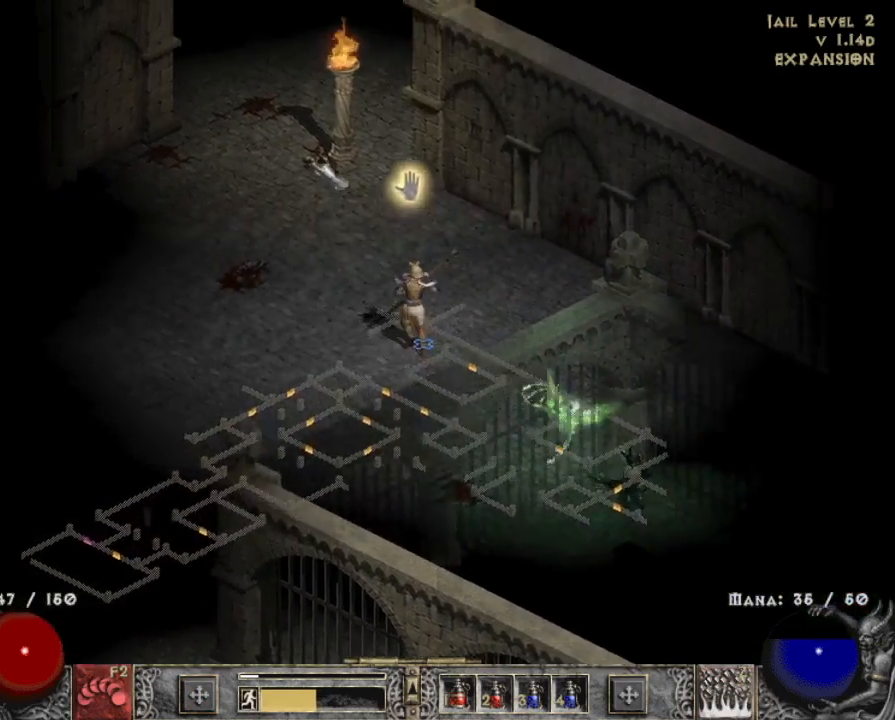
{"keys": [], "mouse": ["left"], "events": [[50, "mouse_left", "up"], [150, "mouse_left", "down"], [300, "mouse_left", "up"], [433, "mouse_left", "down"]]}
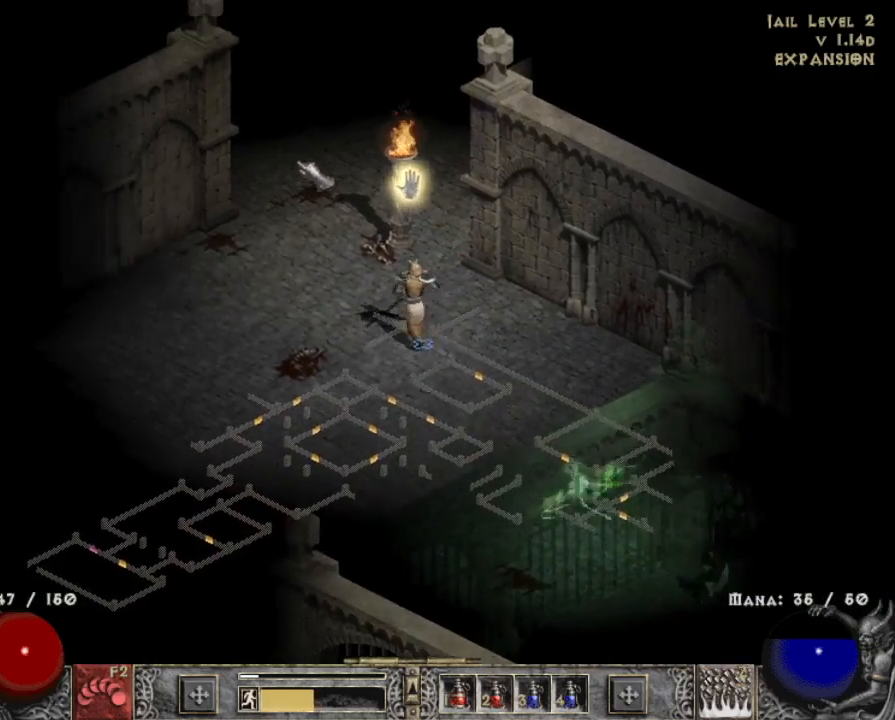
{"keys": [], "mouse": ["left"], "events": [[67, "mouse_left", "up"], [167, "mouse_left", "down"], [317, "mouse_left", "up"], [400, "mouse_left", "down"]]}
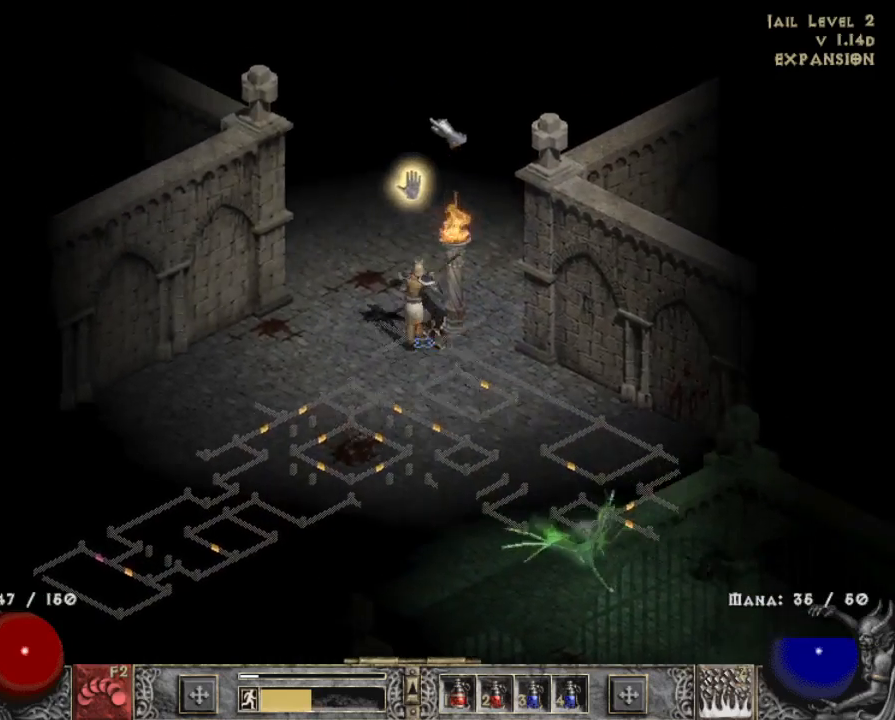
{"keys": [], "mouse": [], "events": [[33, "mouse_left", "up"], [133, "mouse_left", "down"], [283, "mouse_left", "up"], [367, "mouse_left", "down"], [500, "mouse_left", "up"]]}
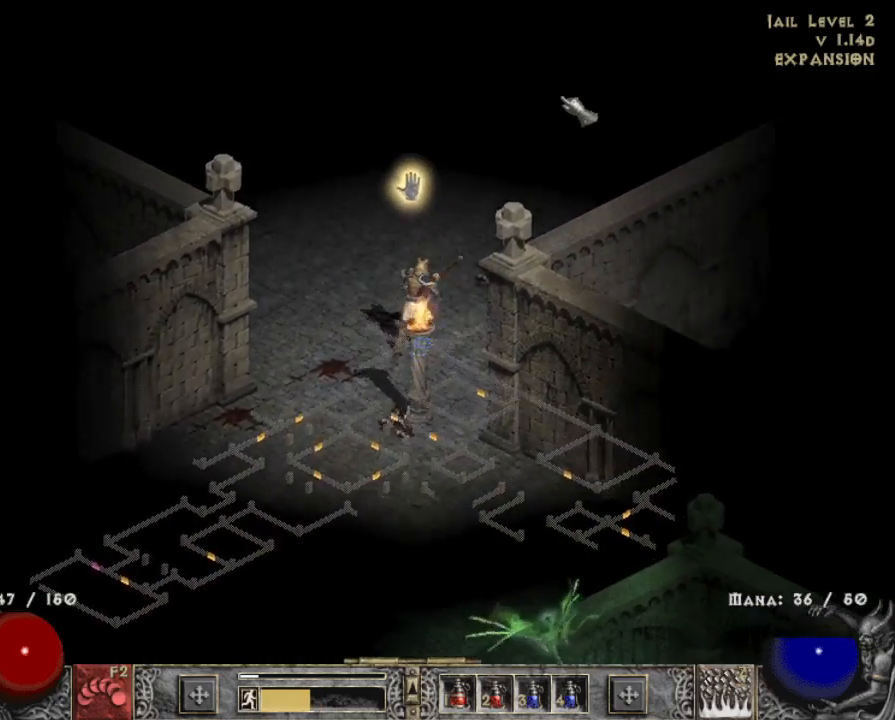
{"keys": [], "mouse": ["left"], "events": [[150, "mouse_left", "down"], [250, "mouse_left", "up"], [383, "mouse_left", "down"]]}
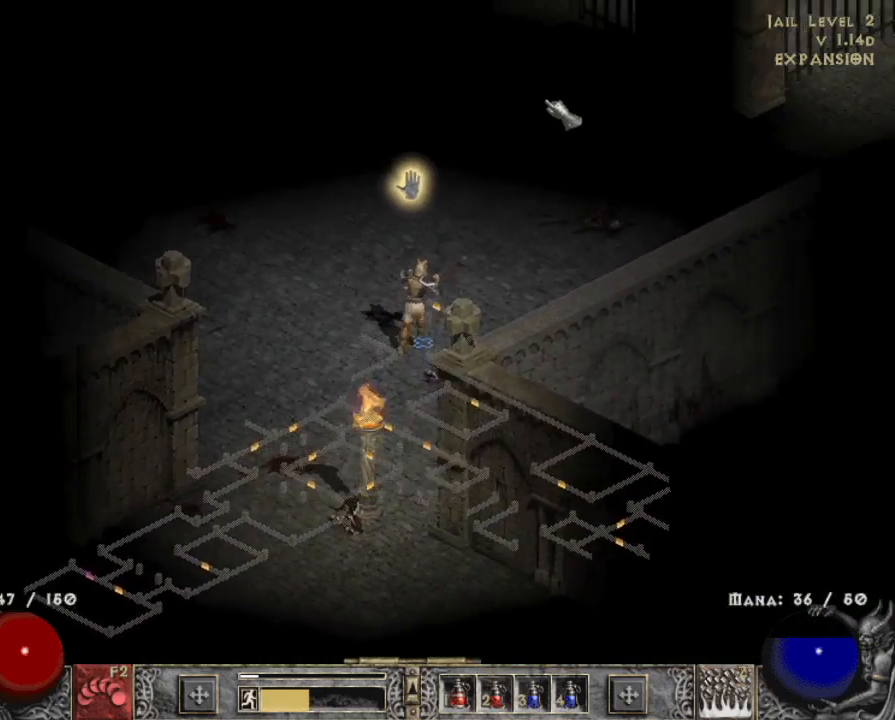
{"keys": [], "mouse": ["left"], "events": [[33, "mouse_left", "up"], [167, "mouse_left", "down"], [267, "mouse_left", "up"], [400, "mouse_left", "down"]]}
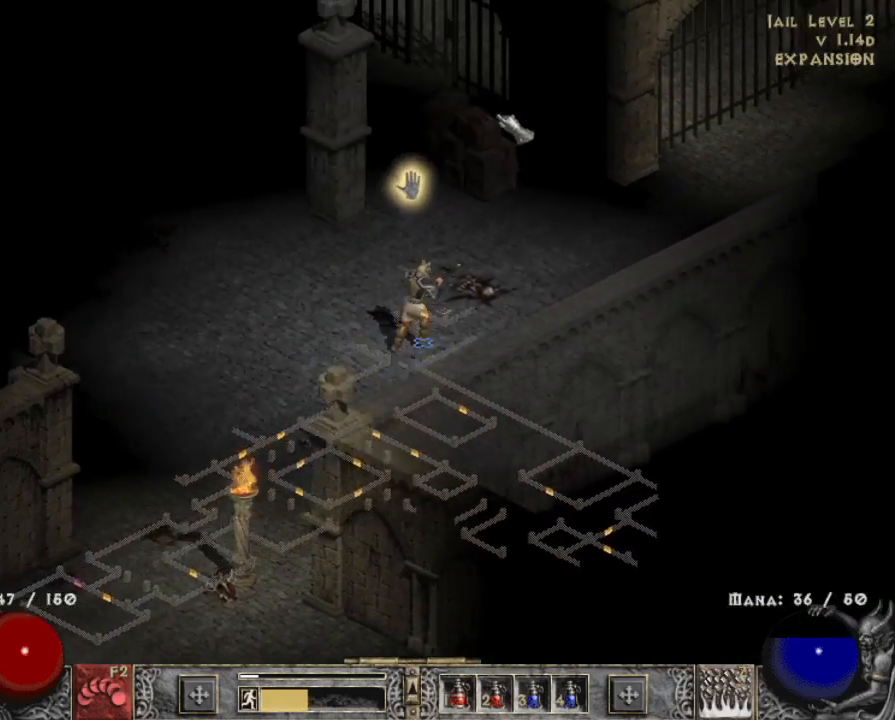
{"keys": [], "mouse": ["left"], "events": [[33, "mouse_left", "up"], [133, "mouse_left", "down"], [367, "mouse_left", "up"], [450, "mouse_left", "down"]]}
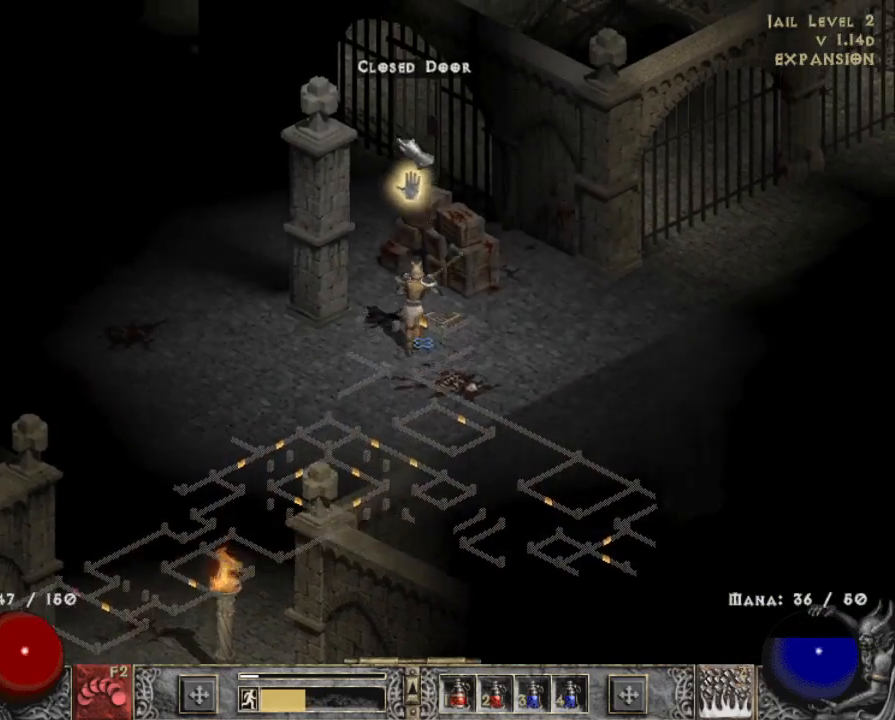
{"keys": [], "mouse": [], "events": [[100, "mouse_left", "up"]]}
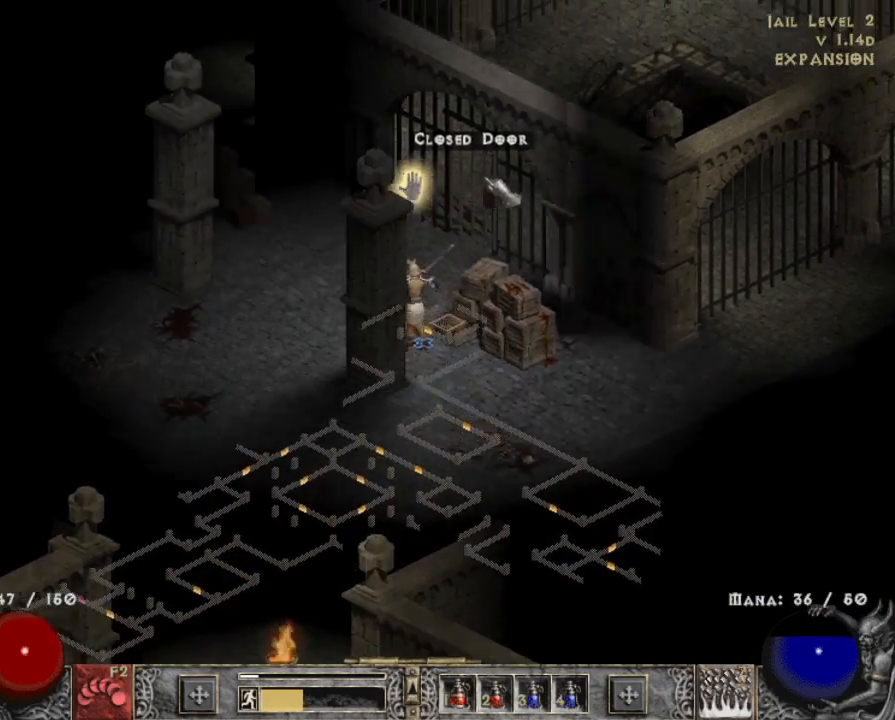
{"keys": [], "mouse": [], "events": []}
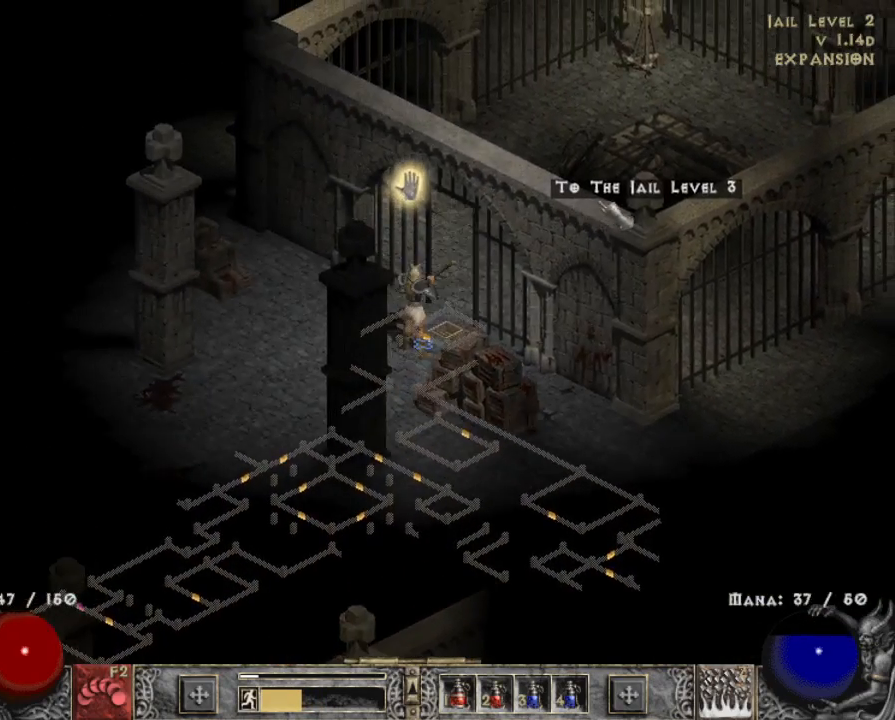
{"keys": [], "mouse": [], "events": [[50, "mouse_left", "down"], [133, "mouse_left", "up"], [233, "mouse_left", "down"], [367, "mouse_left", "up"]]}